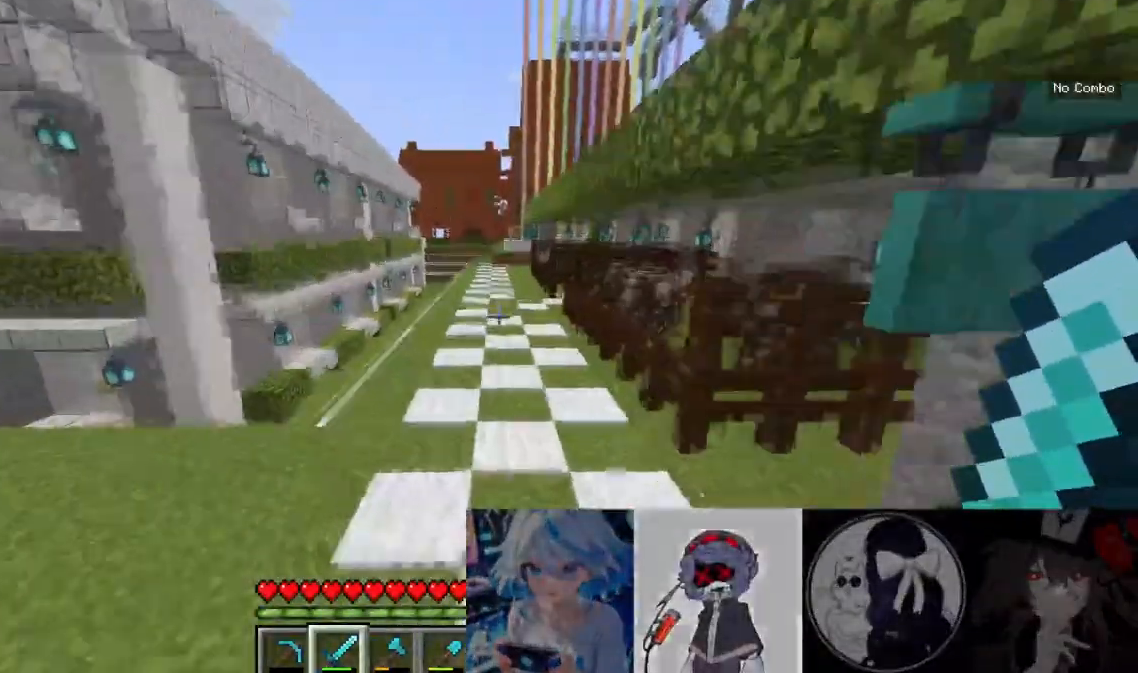
Gameplay with keyboard and mouse; each line is a JSON object with the keys and mouse buttons held at the frame after it. "events" lists presses ("down") and releases ("up") of "a", "d", "s", "w", "mouse_left" and "mouse_right" between this image and that frame as [ms after this image, input, new state], when the widget could be followed in between. "mouse_left", "mouse_right" = the "left", "right" buttons of the "mouse" list. No other keys are recorded. Fast repeated clicks can show as one long hold. Mouse movement is not recorded.
{"keys": ["w"], "mouse": [], "events": []}
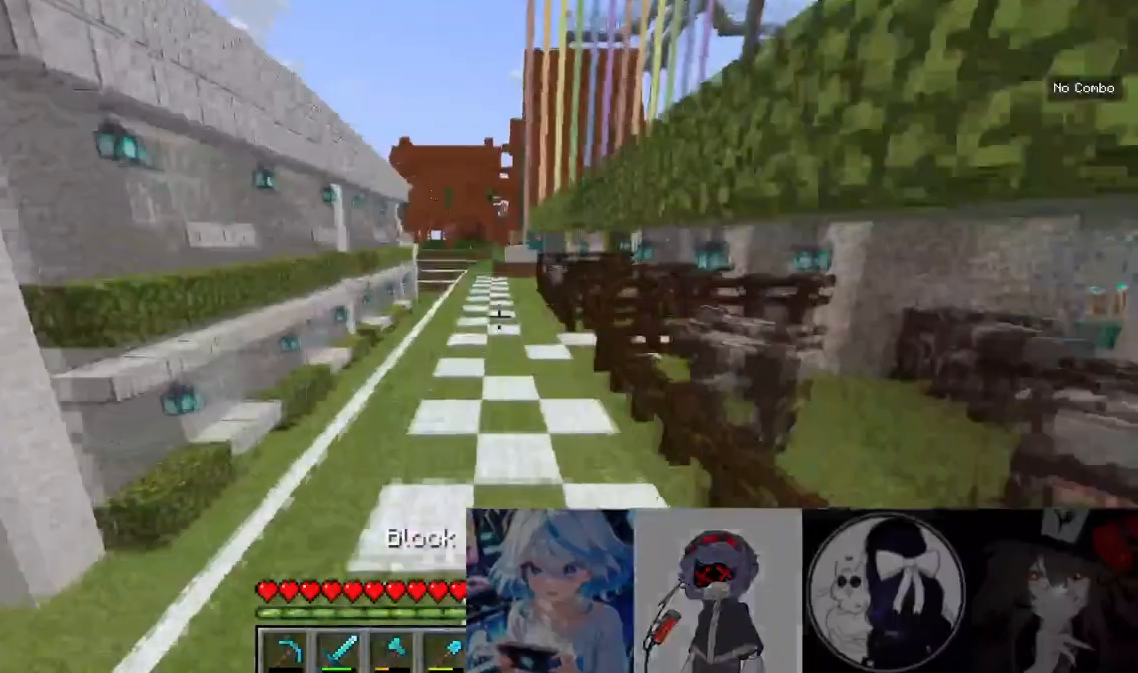
{"keys": ["w"], "mouse": [], "events": []}
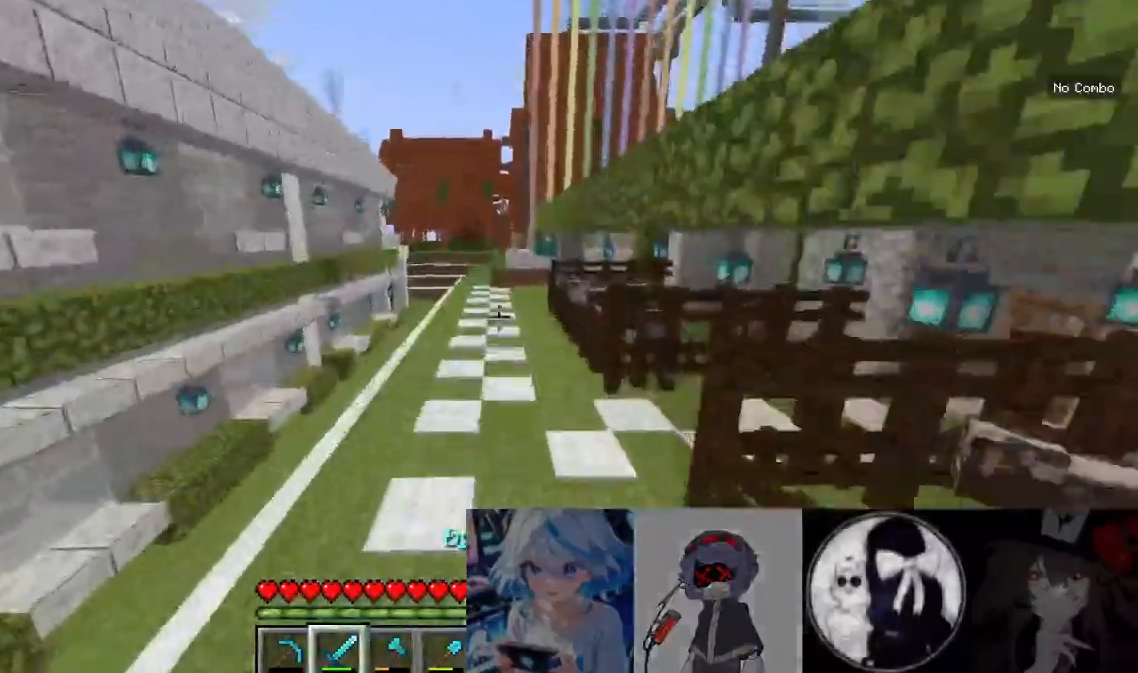
{"keys": ["w"], "mouse": [], "events": []}
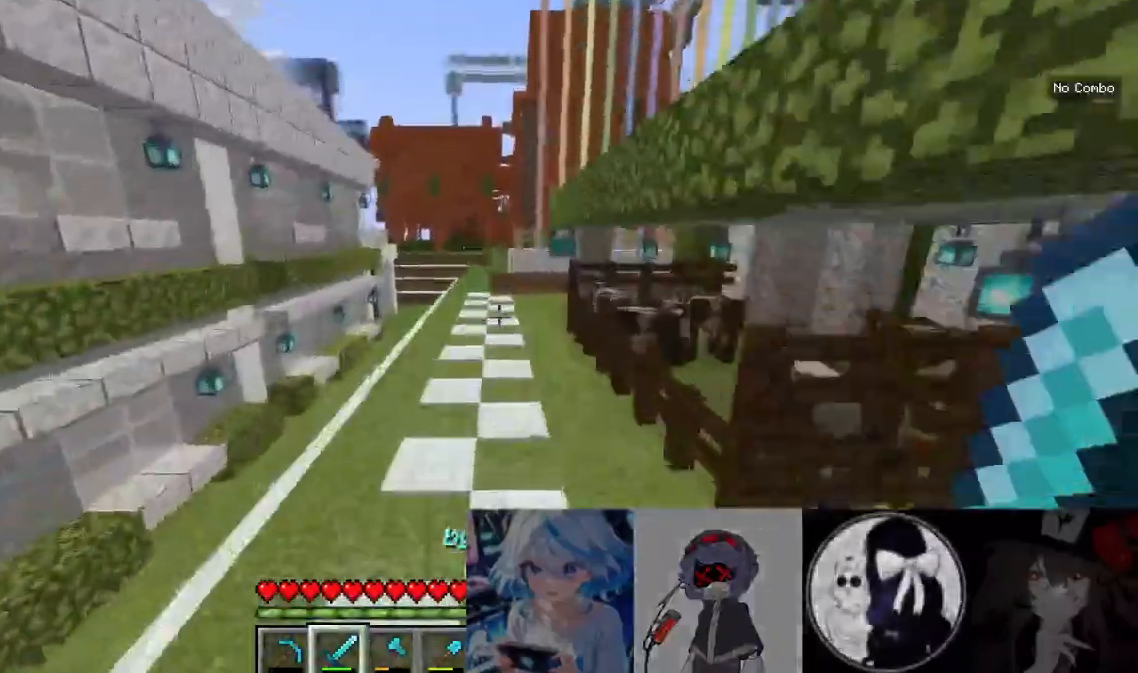
{"keys": ["w"], "mouse": [], "events": []}
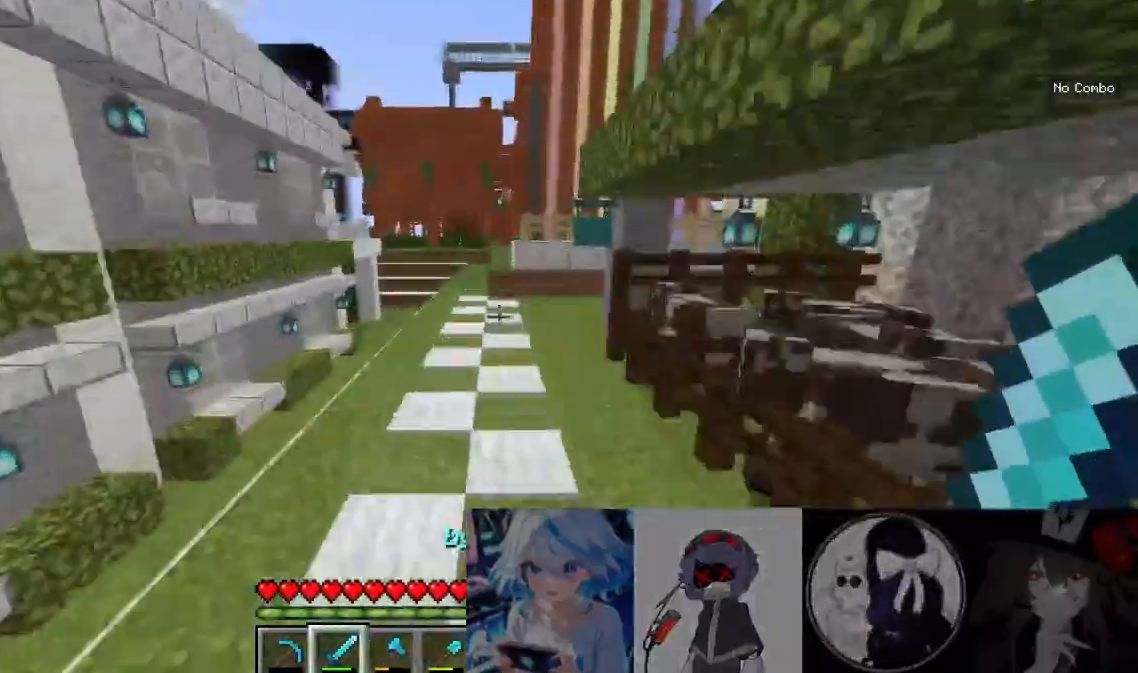
{"keys": ["a", "w"], "mouse": [], "events": [[467, "a", "down"]]}
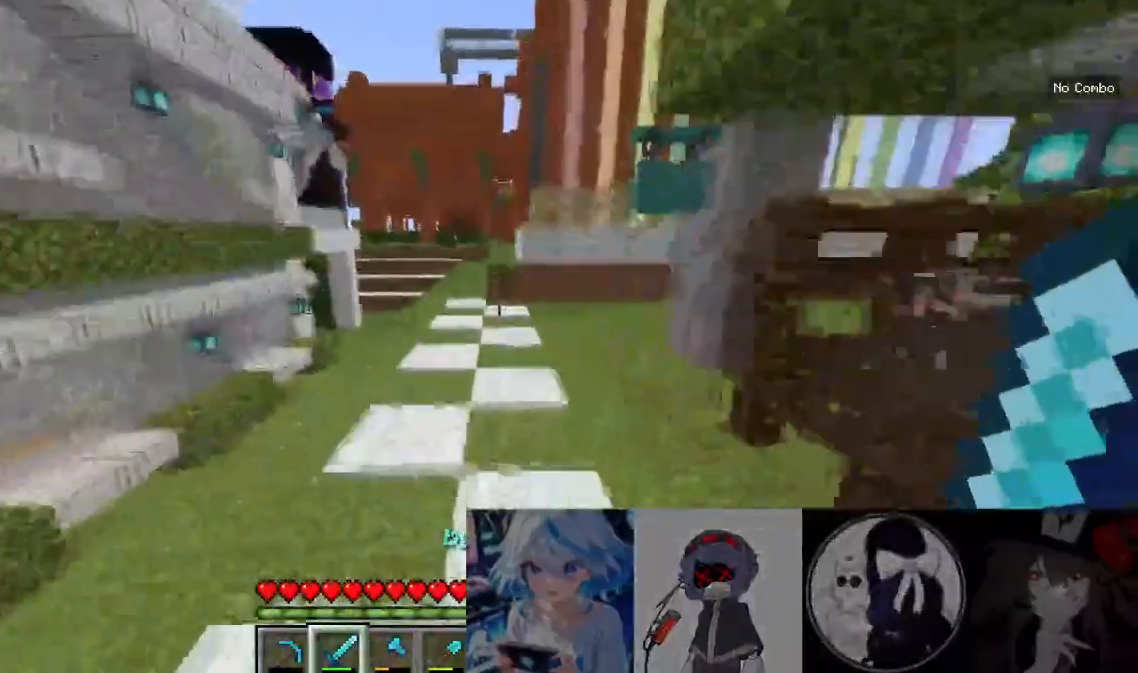
{"keys": ["w"], "mouse": [], "events": [[367, "a", "up"]]}
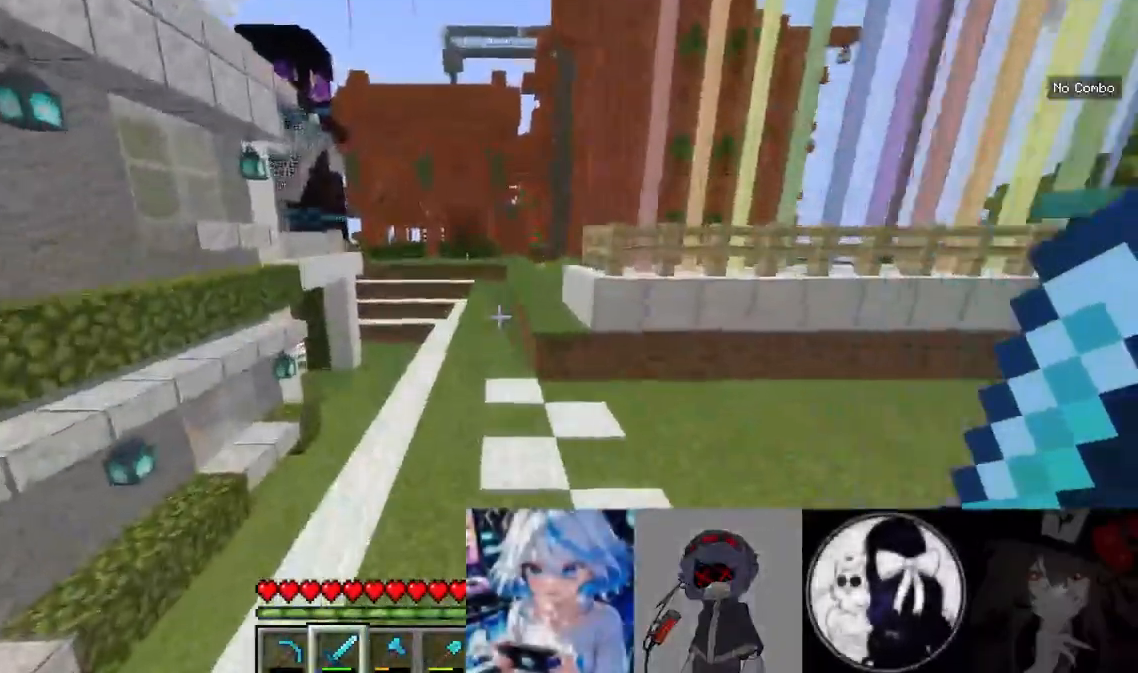
{"keys": ["w"], "mouse": [], "events": [[367, "d", "down"], [467, "d", "up"]]}
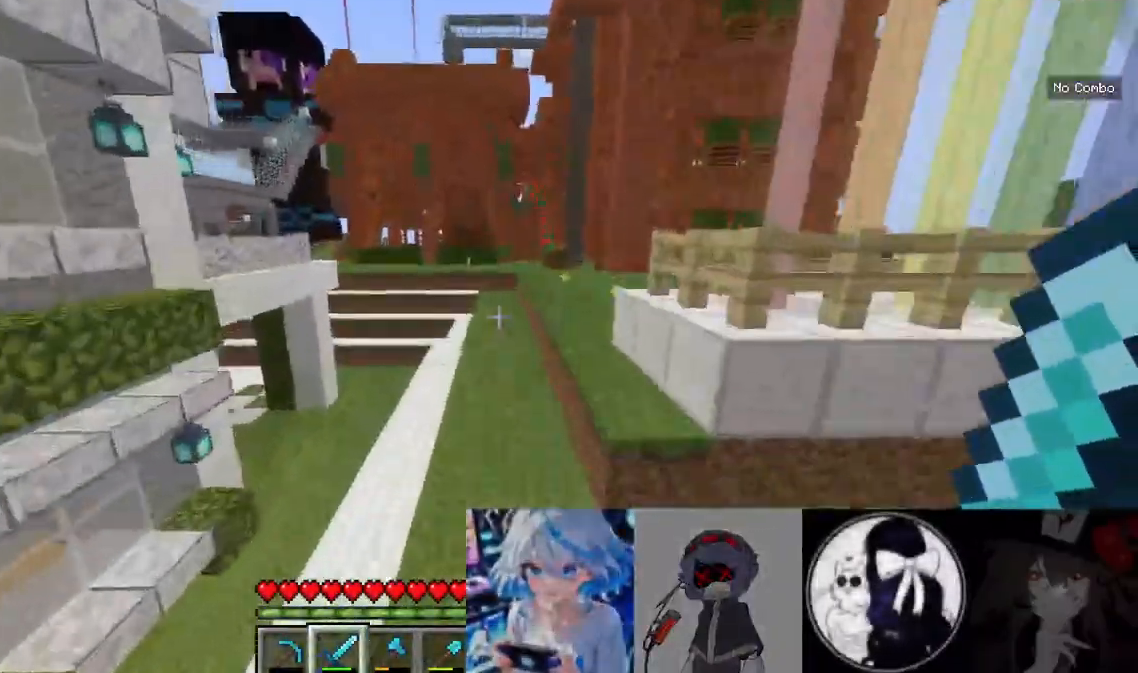
{"keys": ["w"], "mouse": [], "events": []}
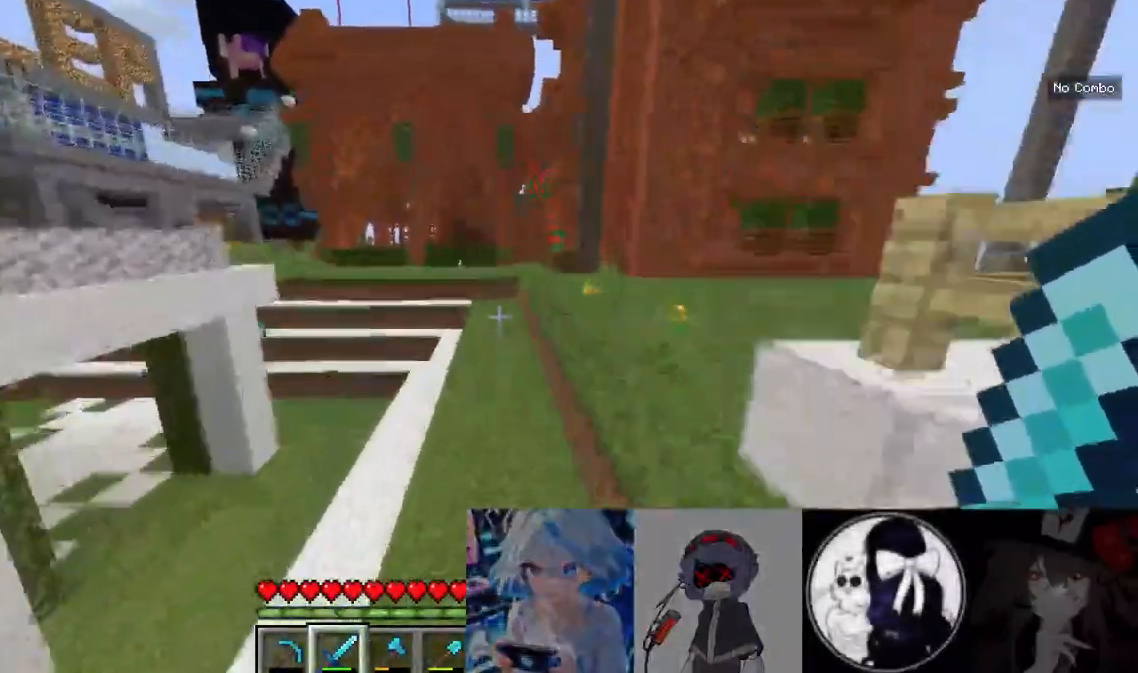
{"keys": ["w"], "mouse": [], "events": []}
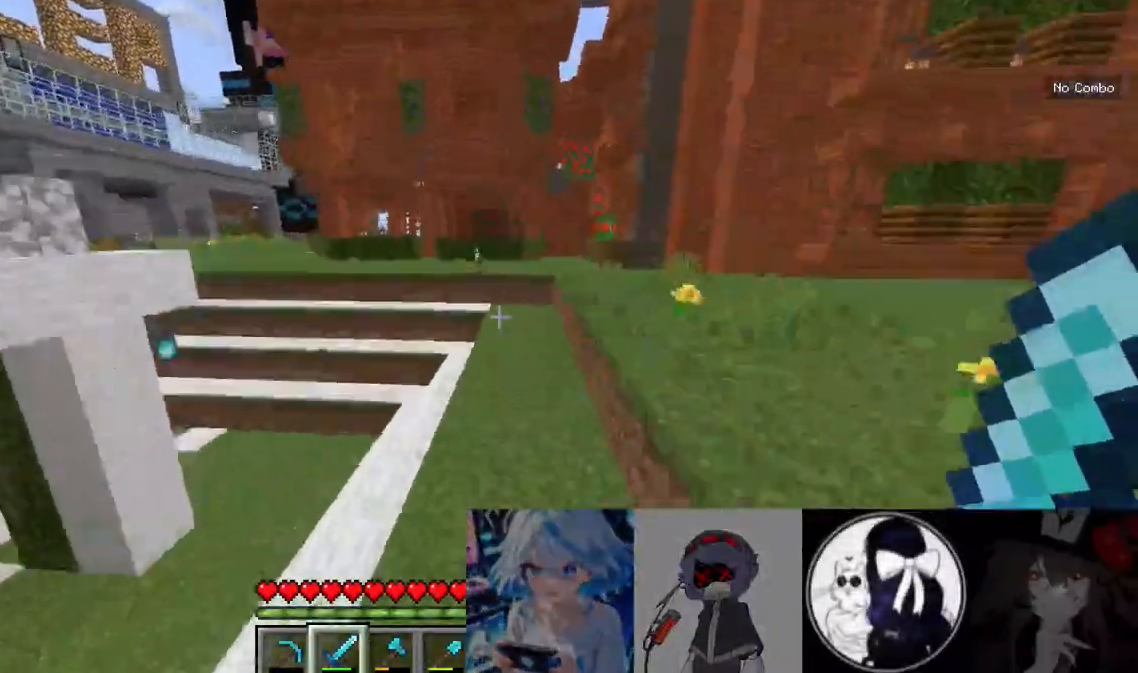
{"keys": ["w"], "mouse": [], "events": []}
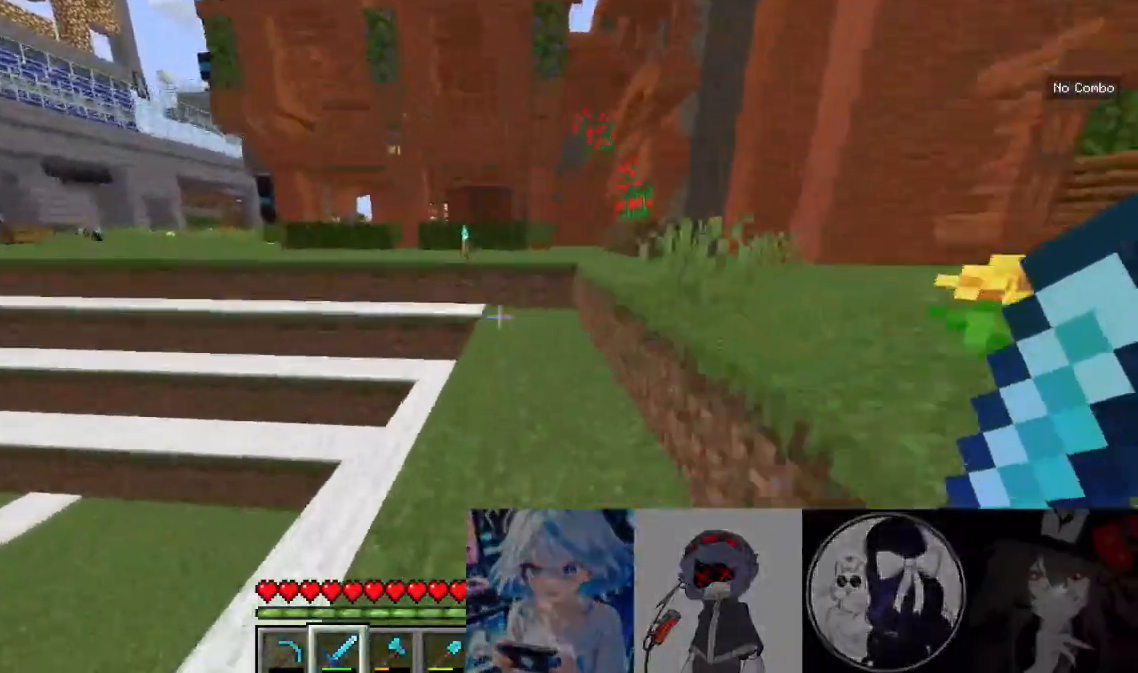
{"keys": ["w"], "mouse": [], "events": []}
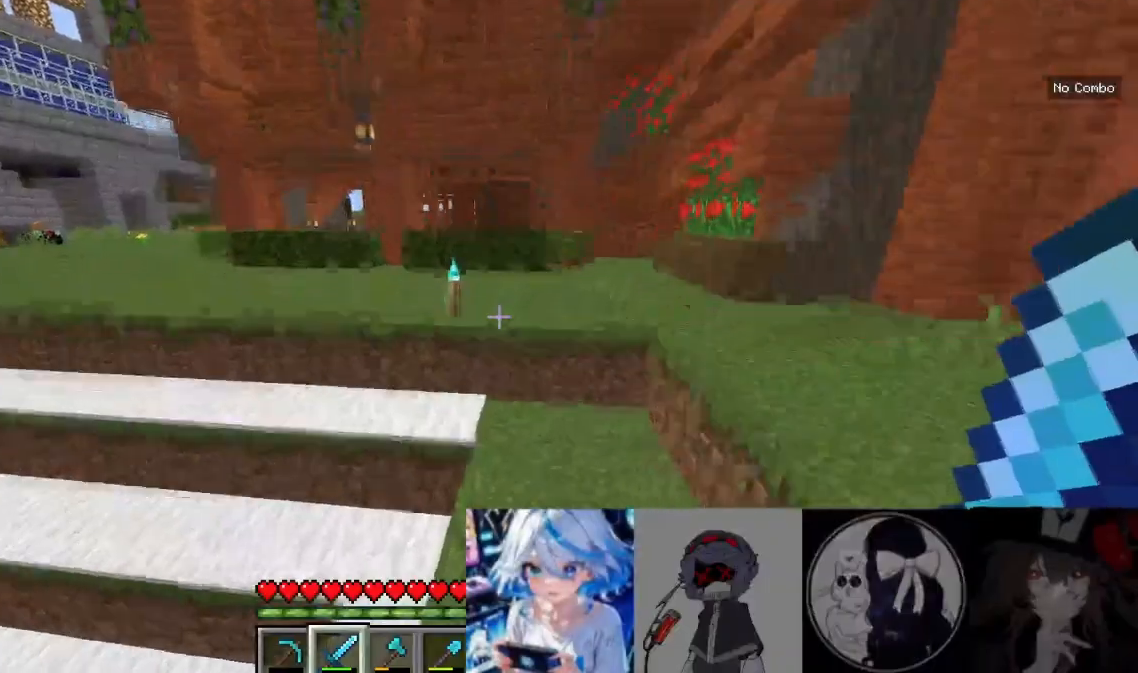
{"keys": ["w"], "mouse": [], "events": [[100, "d", "down"], [367, "d", "up"]]}
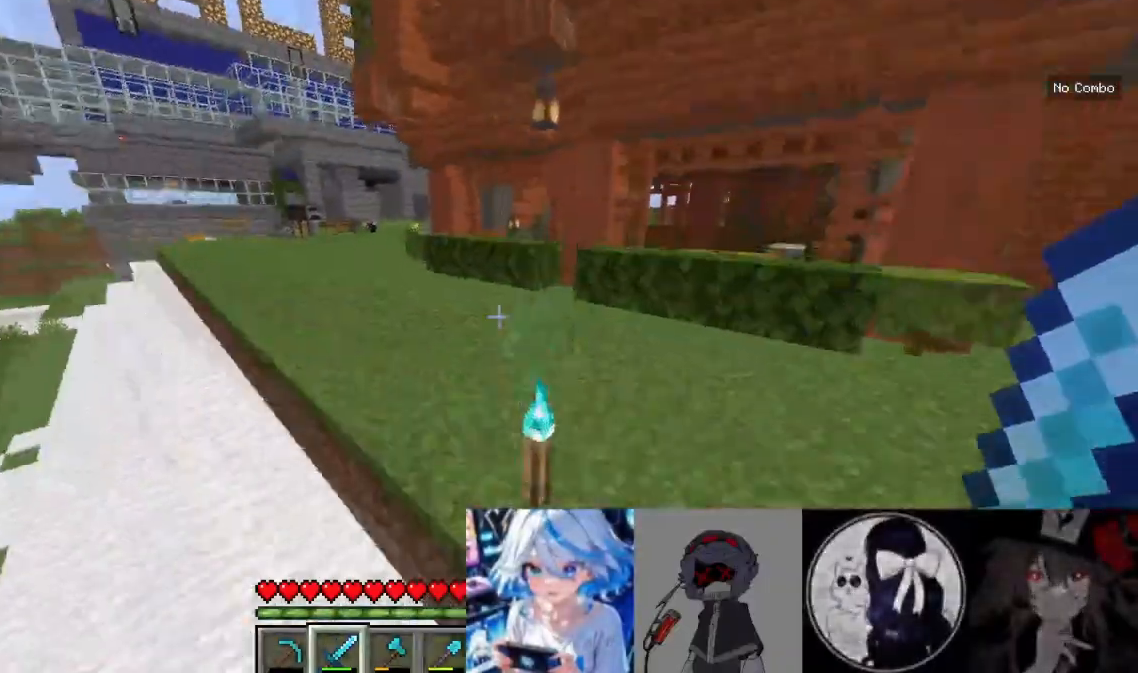
{"keys": ["a", "w"], "mouse": [], "events": [[433, "a", "down"]]}
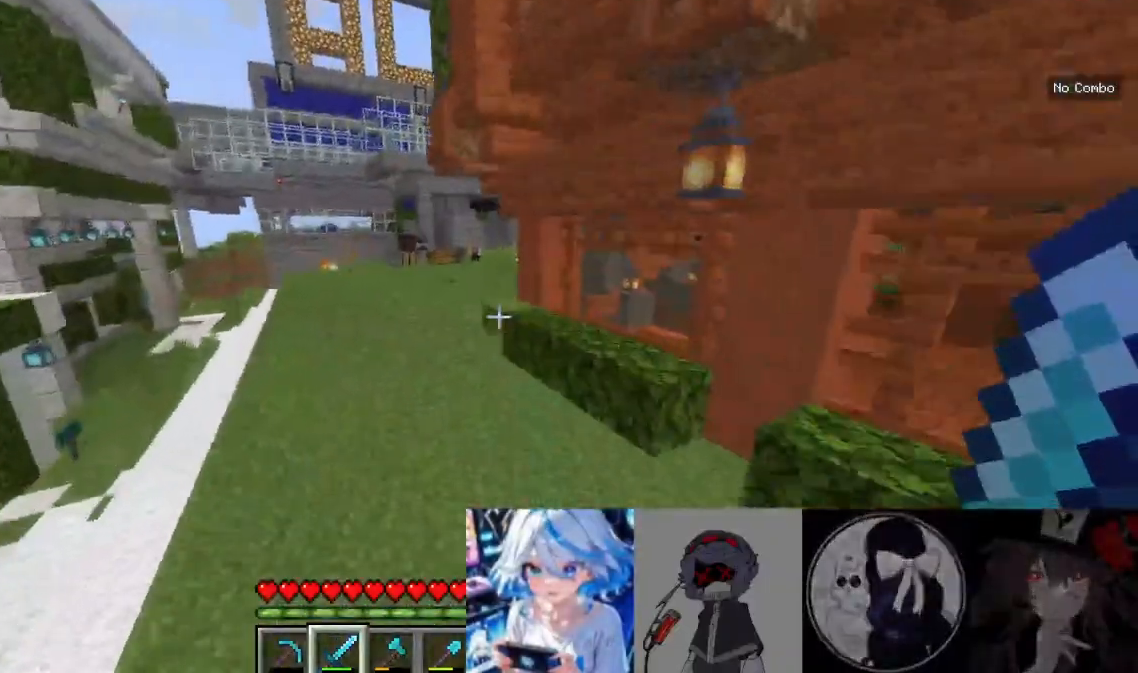
{"keys": ["a", "w"], "mouse": [], "events": []}
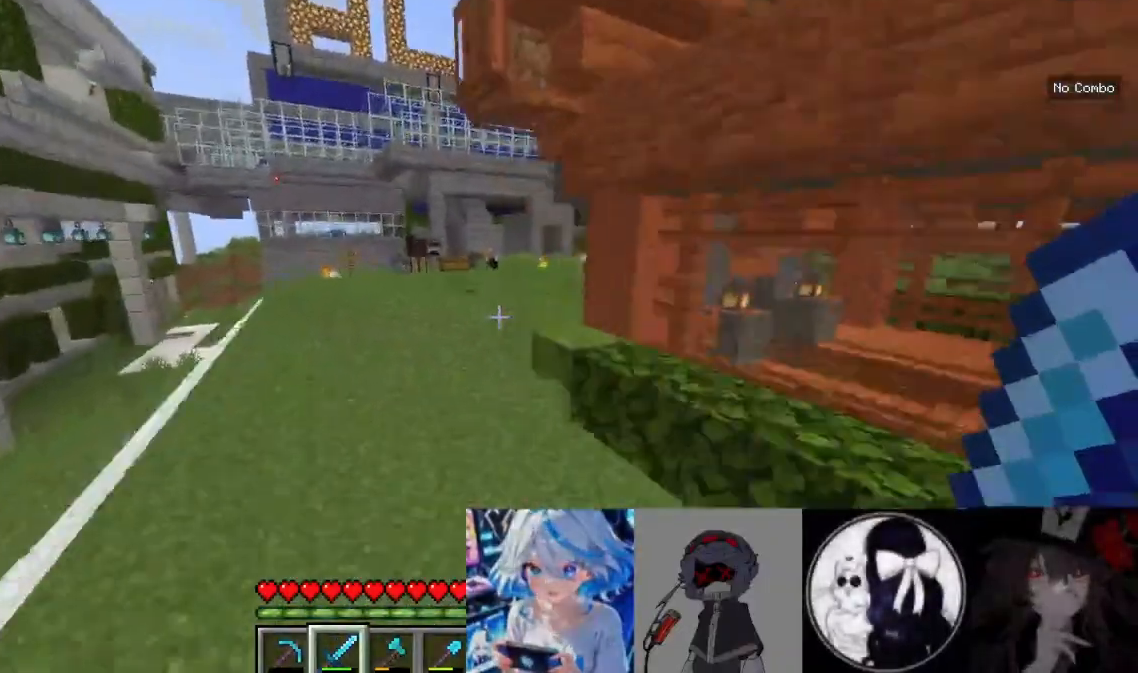
{"keys": ["w"], "mouse": [], "events": [[267, "a", "up"]]}
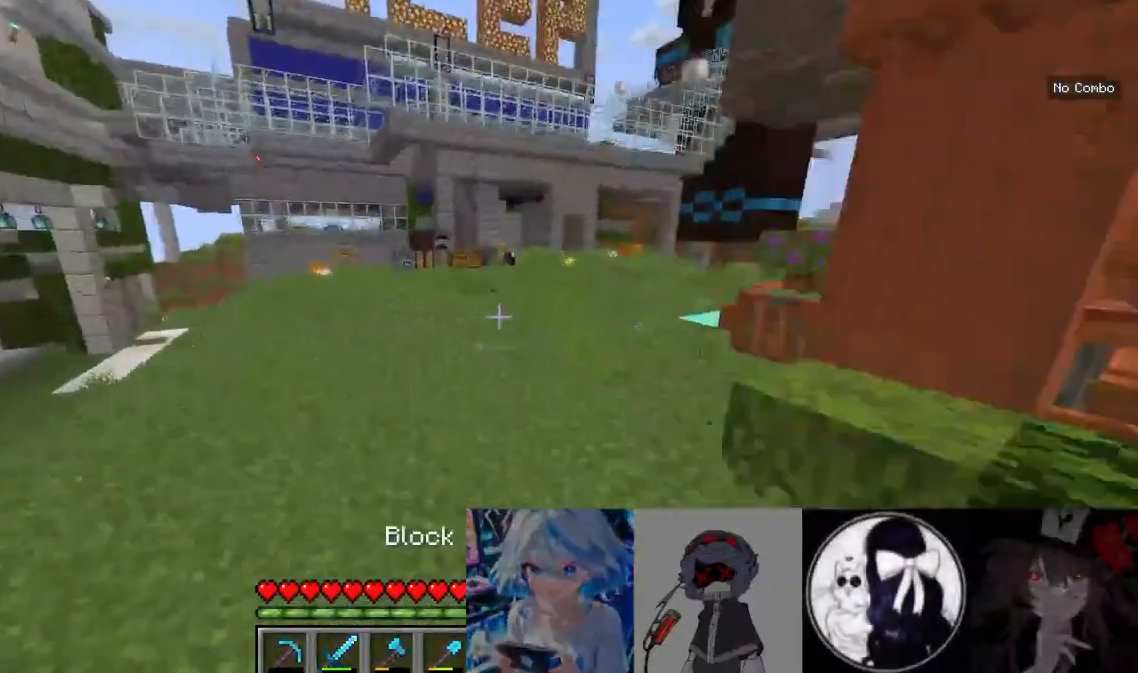
{"keys": ["d", "w"], "mouse": [], "events": [[67, "d", "down"]]}
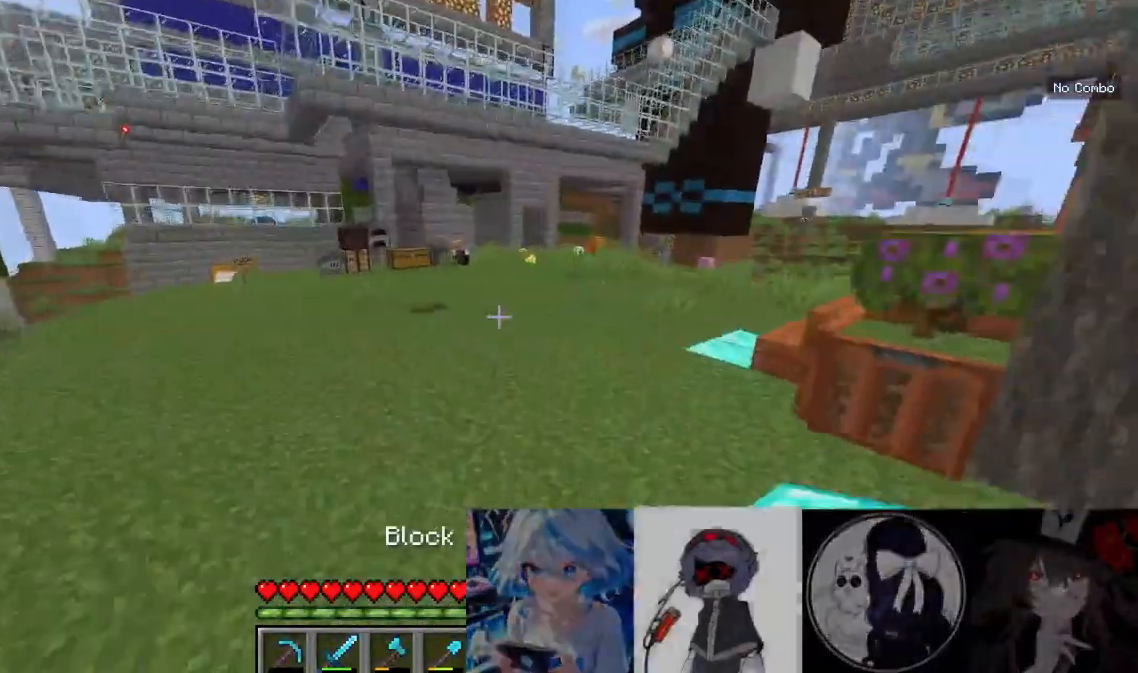
{"keys": ["d", "w"], "mouse": [], "events": []}
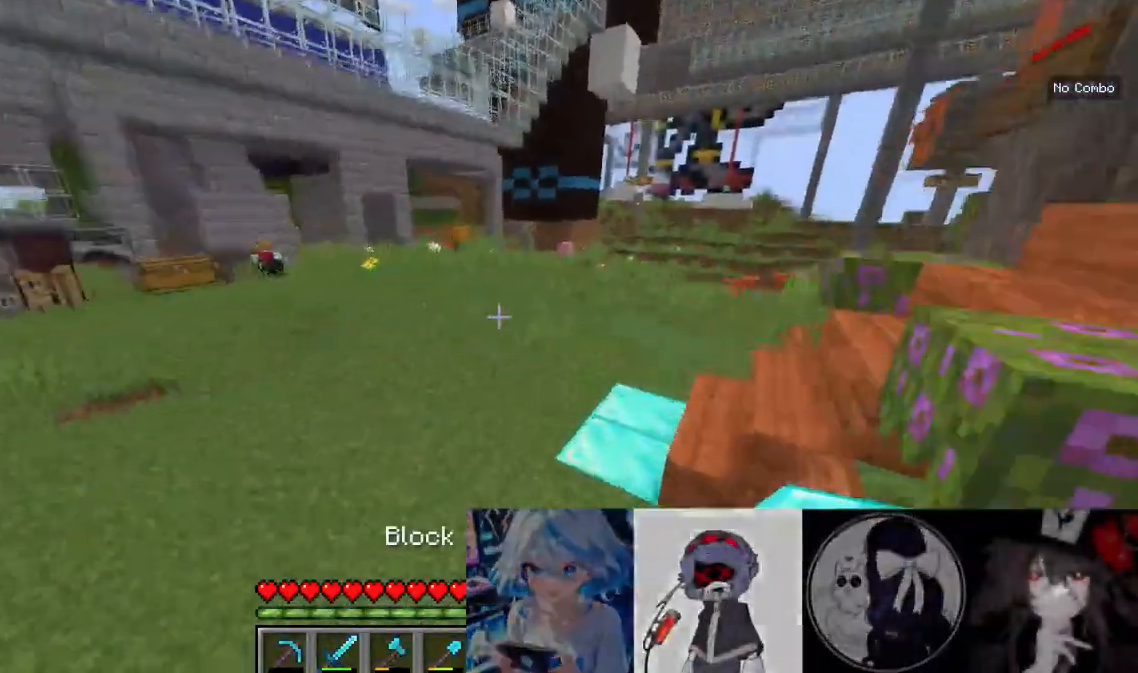
{"keys": ["d", "w"], "mouse": [], "events": []}
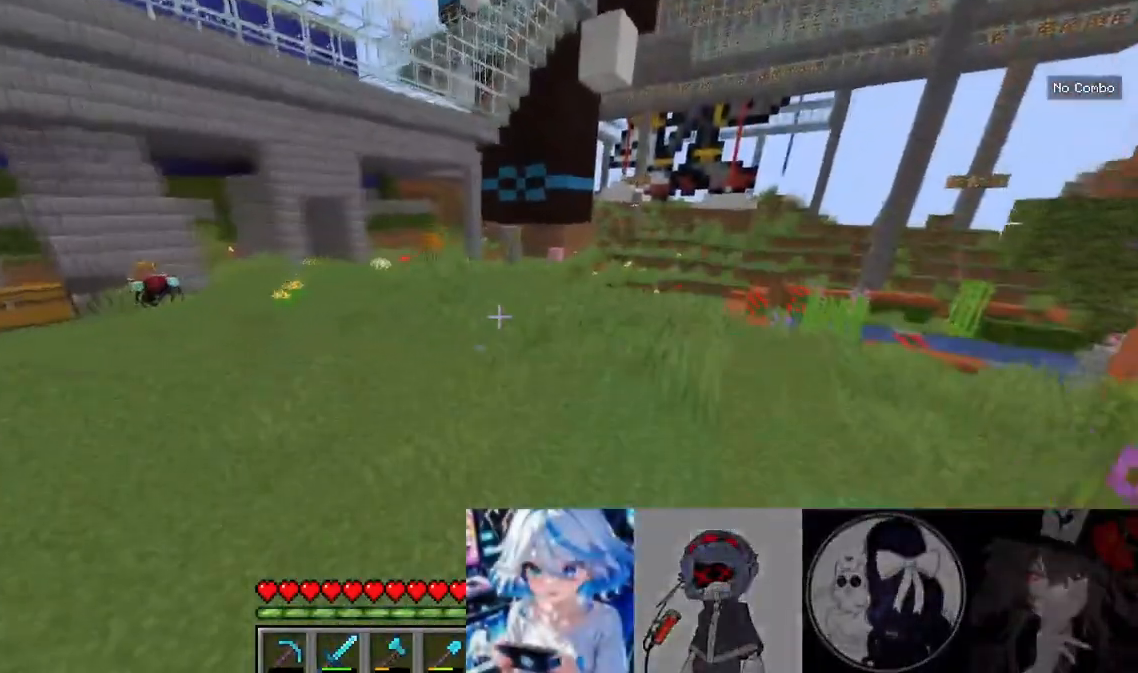
{"keys": ["d", "w"], "mouse": [], "events": []}
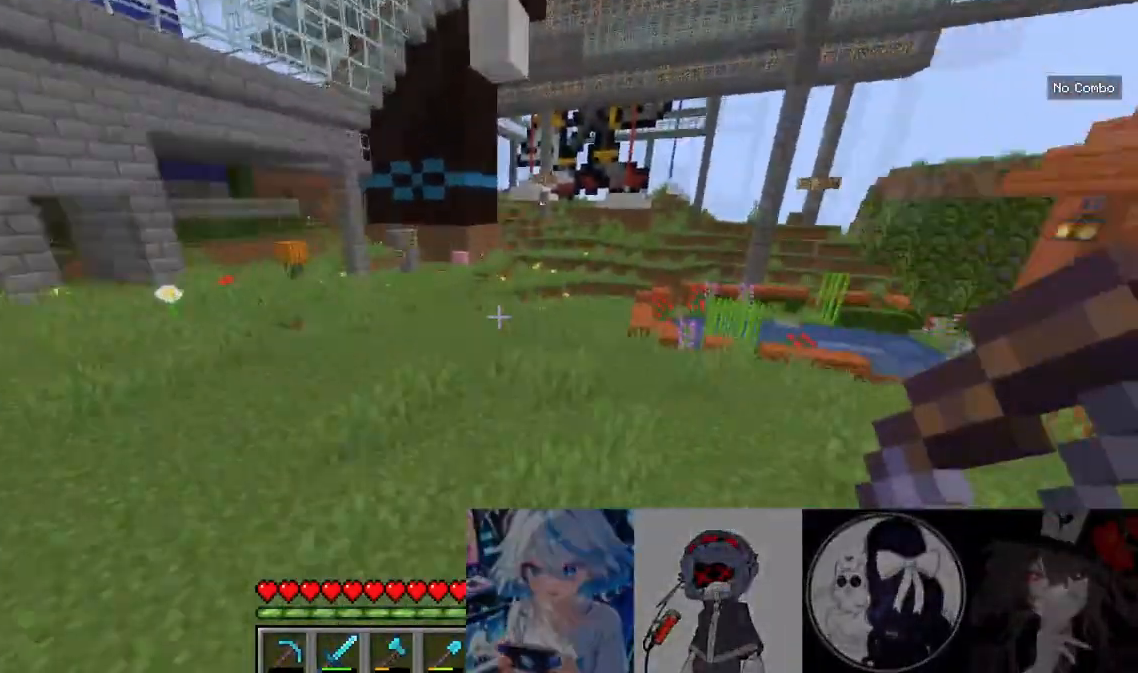
{"keys": ["w"], "mouse": [], "events": [[200, "d", "up"]]}
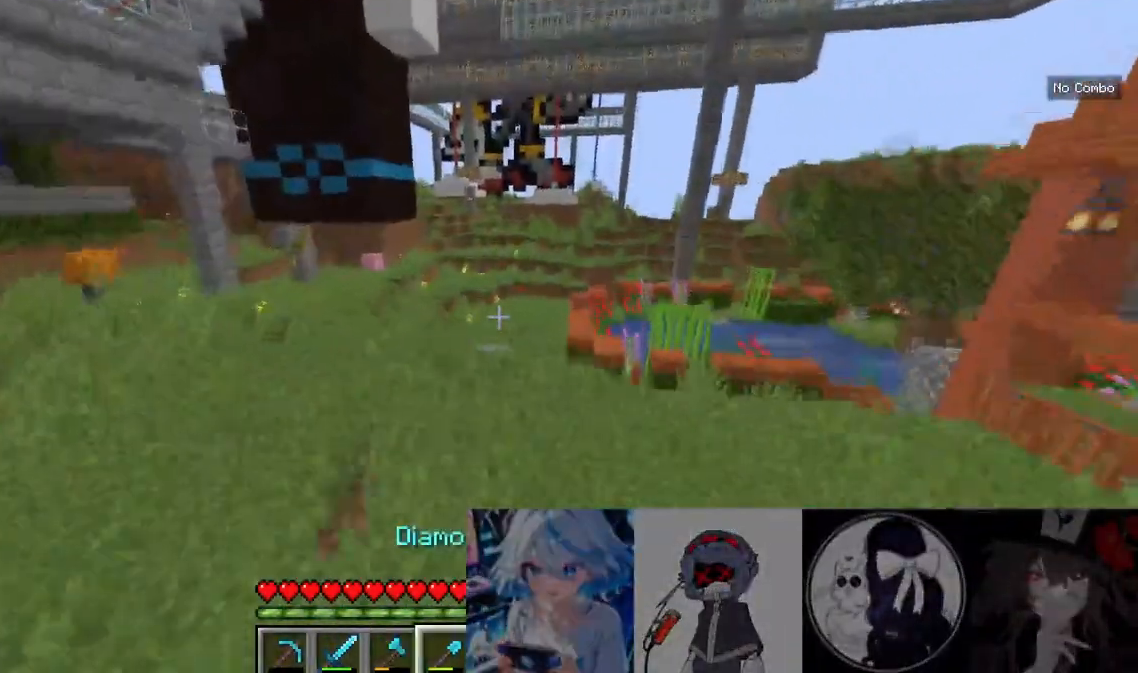
{"keys": ["w"], "mouse": [], "events": []}
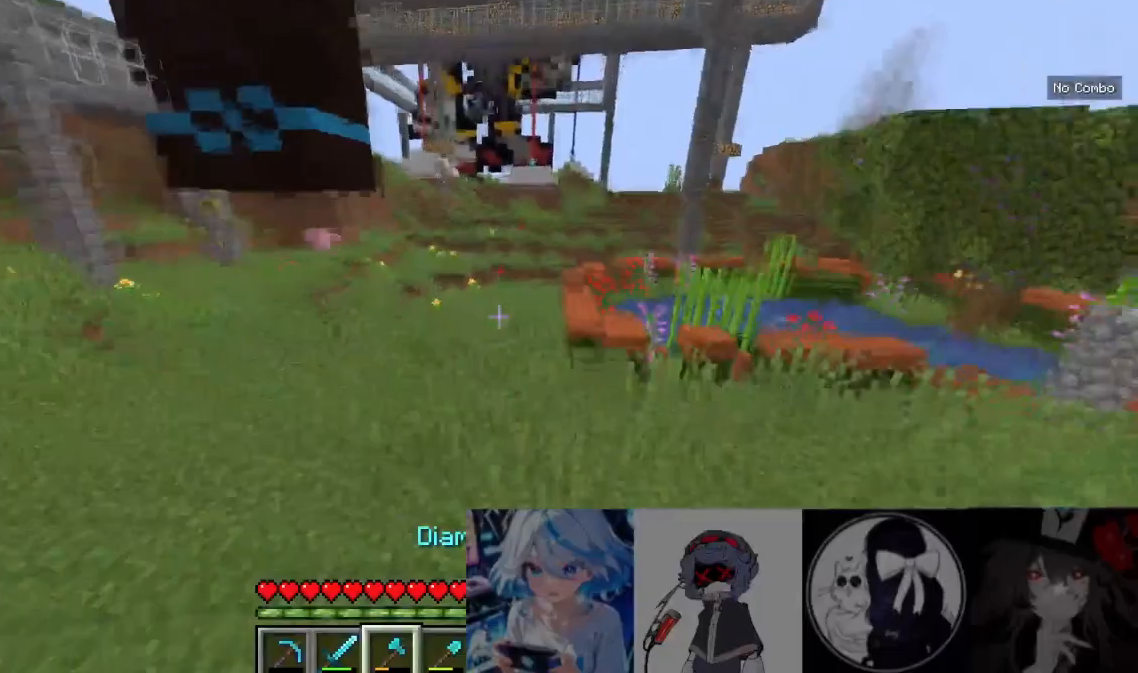
{"keys": ["w"], "mouse": [], "events": []}
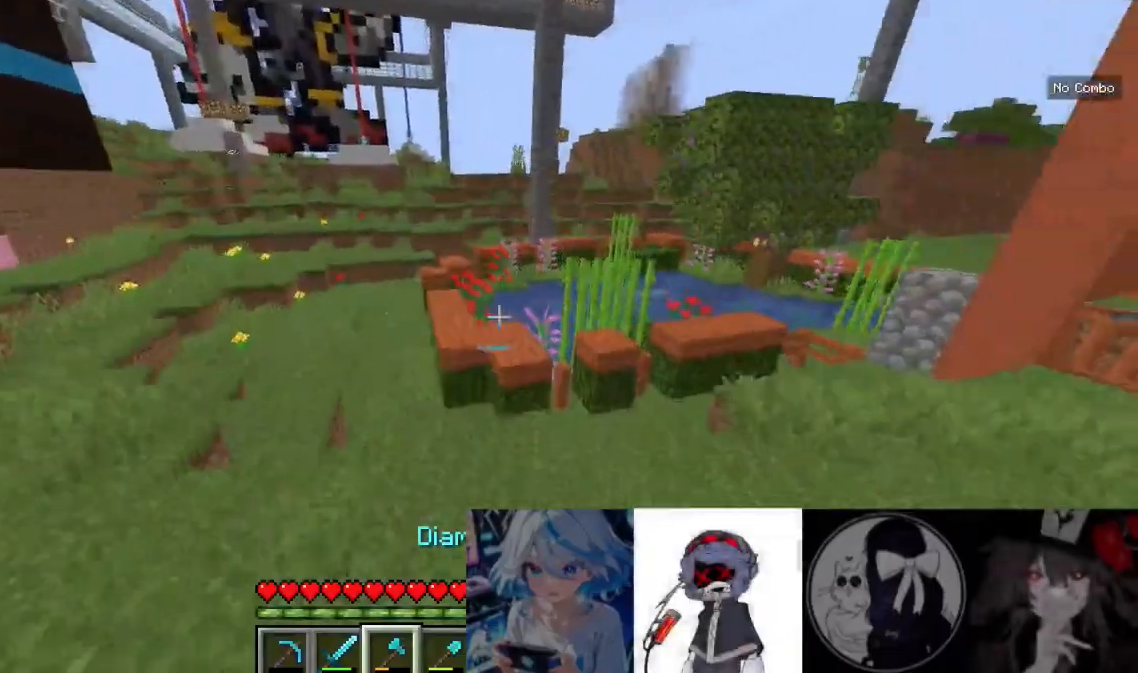
{"keys": ["w"], "mouse": [], "events": []}
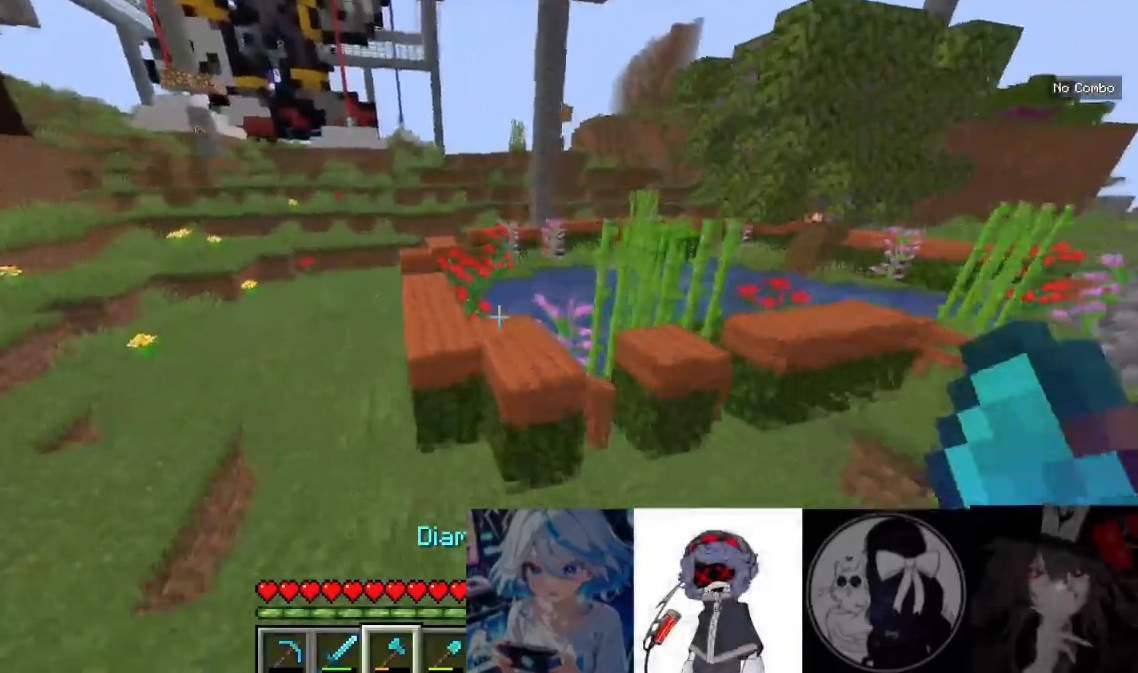
{"keys": ["w"], "mouse": [], "events": []}
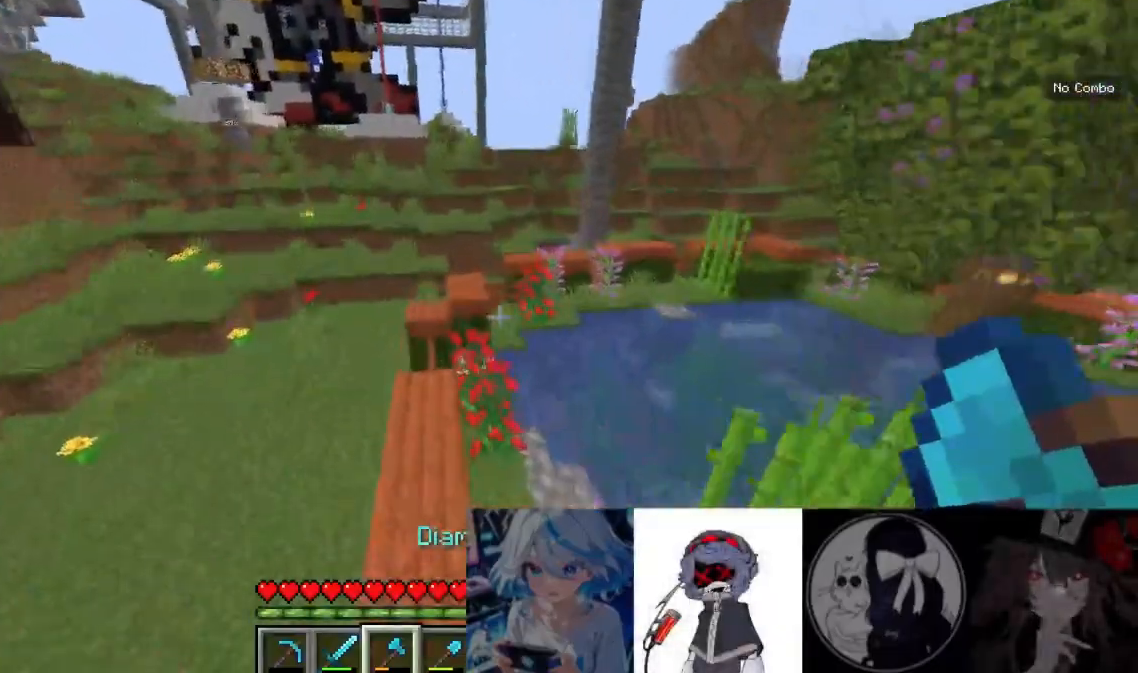
{"keys": ["w"], "mouse": []}